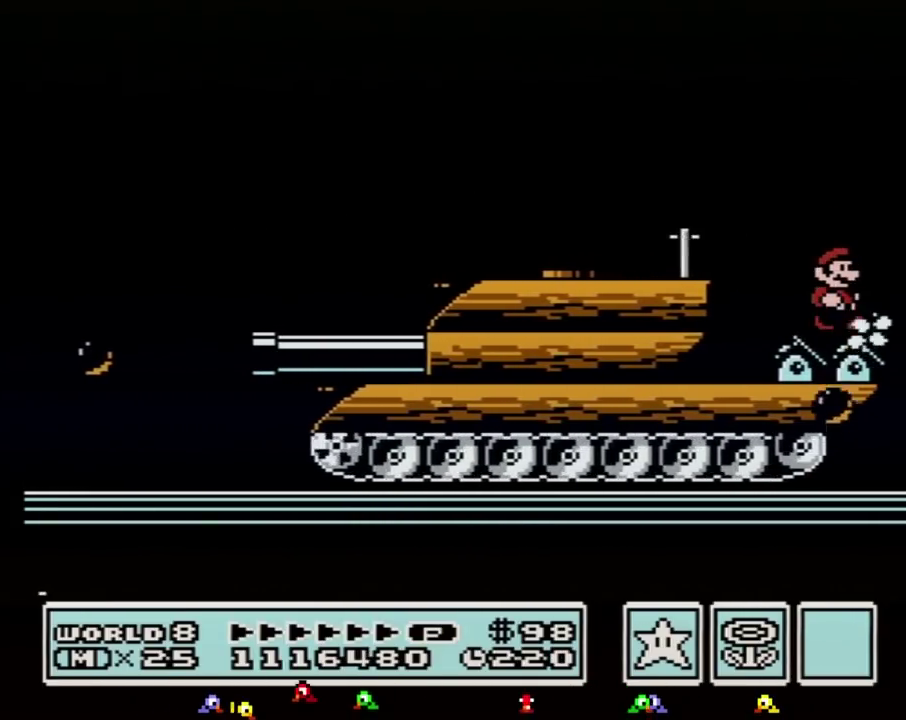
Gameplay with a controller (Nintendo layout); each line is a JSON object with the inputs held at the frame after it. "events" lists button and stick changes between this image and that frame as [ms after this image, input, new state], when the widget could be followed in between. Not read: L3 R3.
{"buttons": ["B"], "events": [[467, "DPAD_RIGHT", "up"]]}
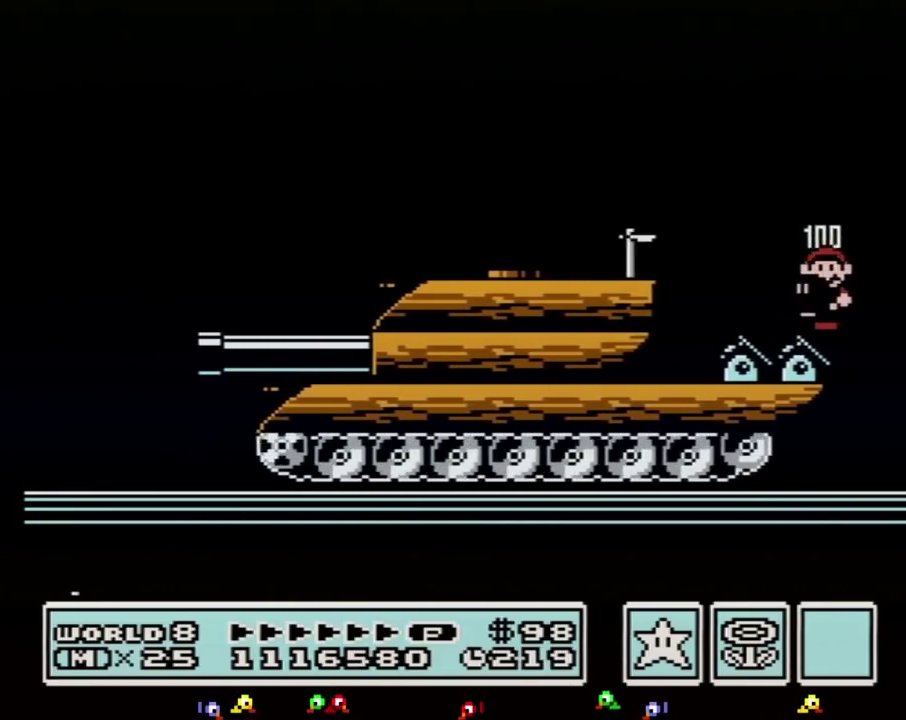
{"buttons": ["A", "B", "DPAD_LEFT"], "events": [[33, "DPAD_LEFT", "down"], [350, "A", "down"]]}
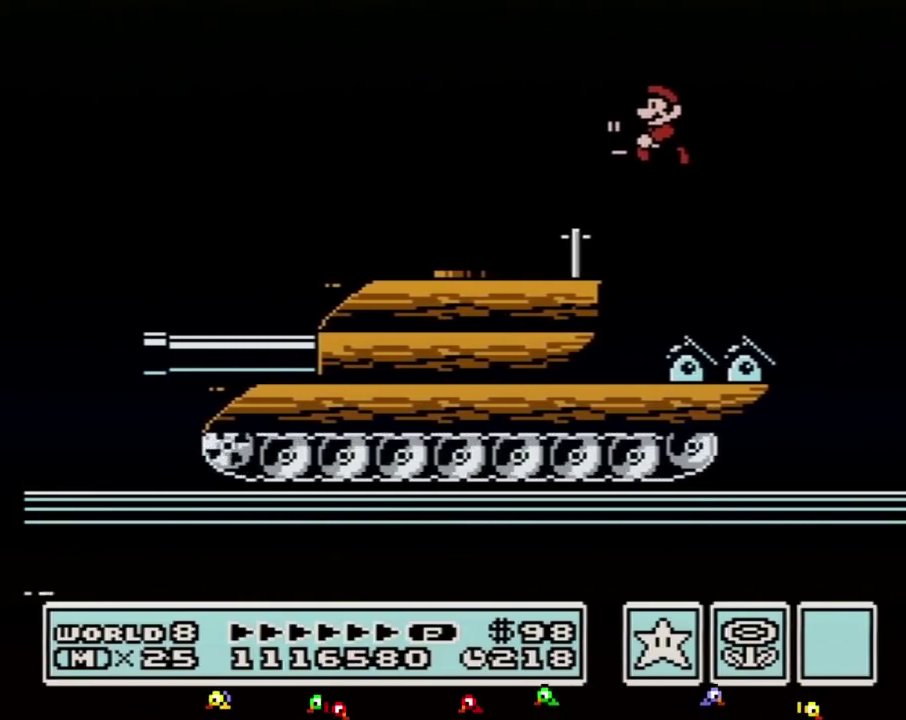
{"buttons": ["B", "DPAD_LEFT"], "events": [[183, "A", "up"], [250, "B", "up"], [350, "B", "down"], [400, "B", "up"], [500, "B", "down"]]}
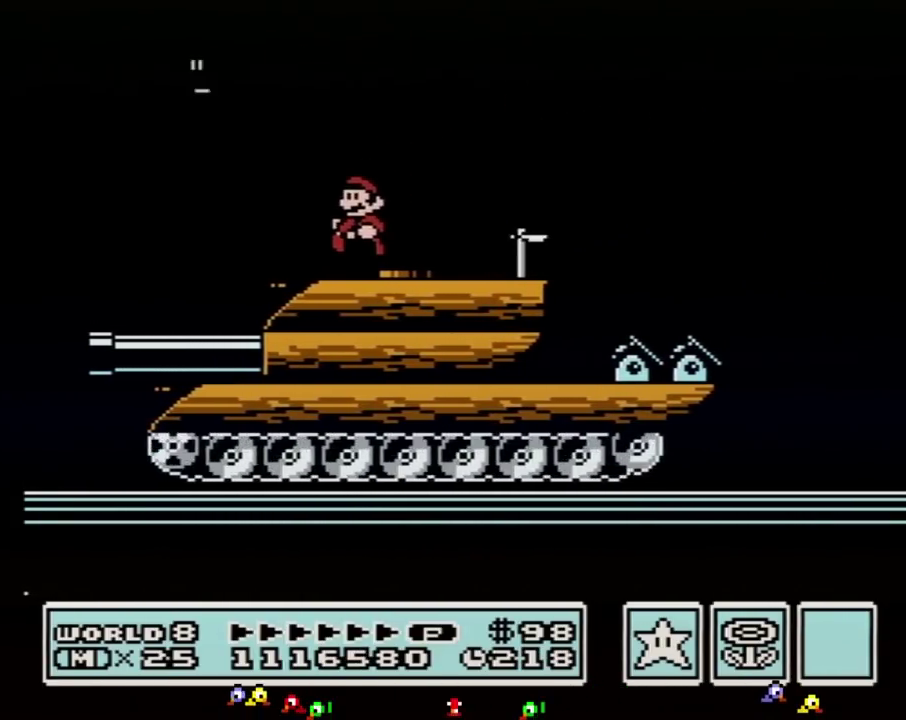
{"buttons": ["B"], "events": [[33, "DPAD_LEFT", "up"], [217, "DPAD_RIGHT", "down"], [400, "DPAD_RIGHT", "up"]]}
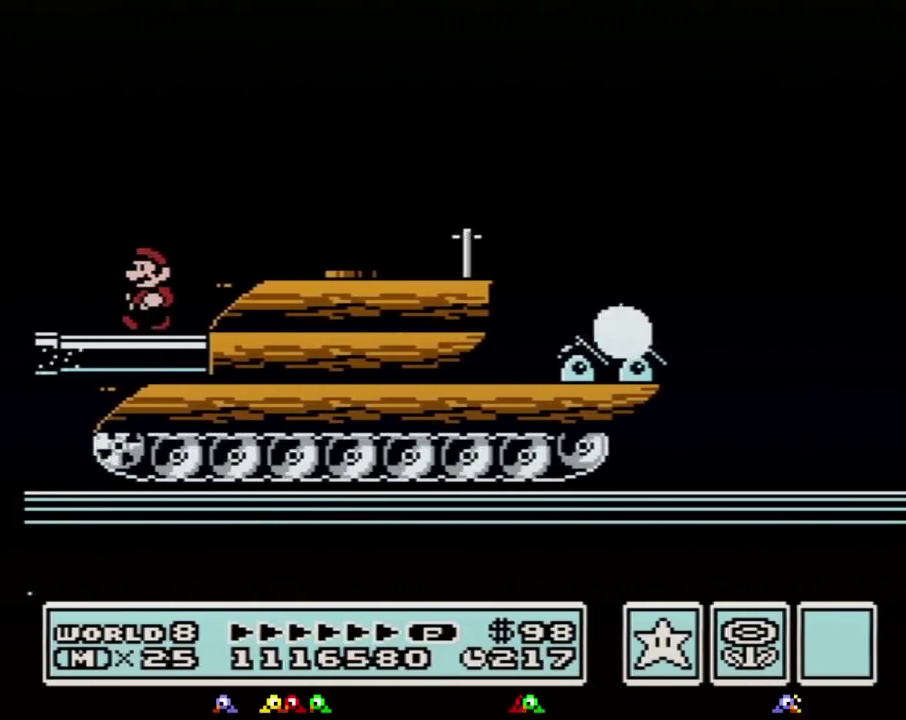
{"buttons": ["B", "DPAD_LEFT"], "events": [[33, "DPAD_LEFT", "down"]]}
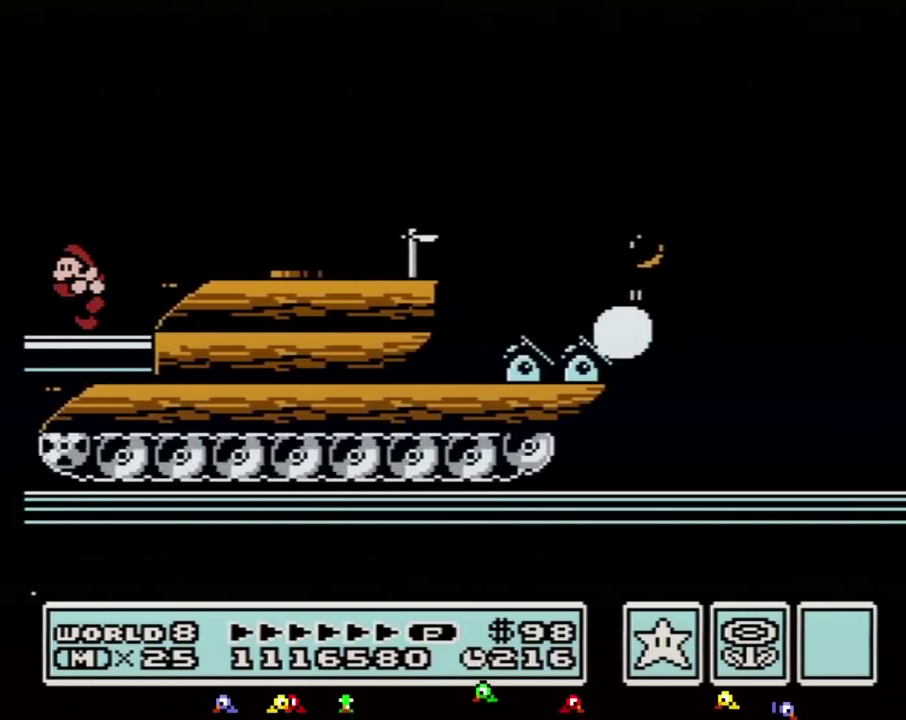
{"buttons": ["A", "B"], "events": [[400, "A", "down"], [500, "DPAD_LEFT", "up"]]}
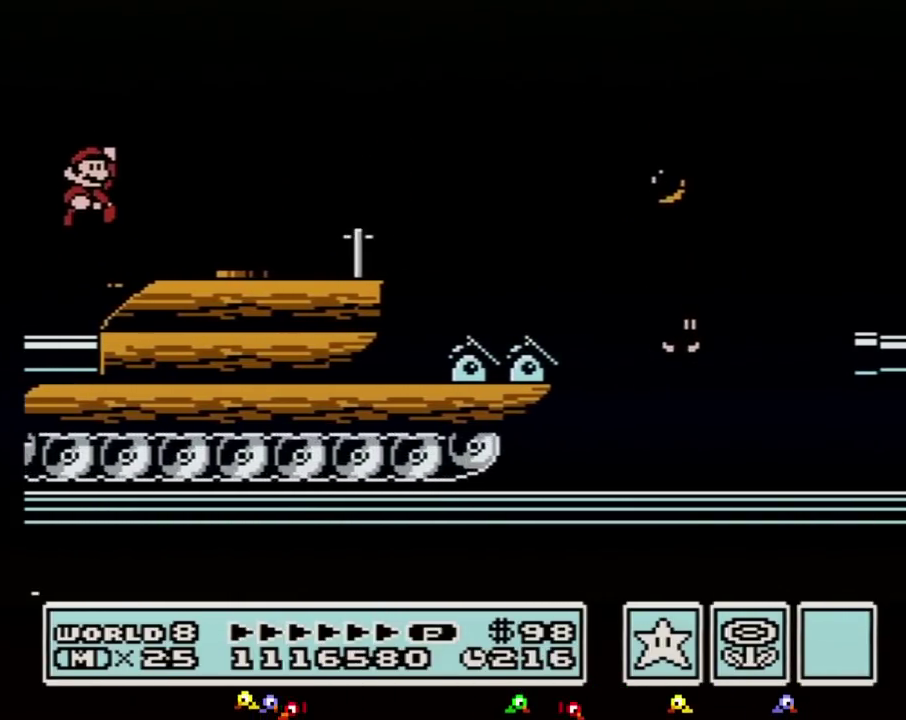
{"buttons": ["B", "DPAD_RIGHT"], "events": [[33, "A", "up"], [33, "DPAD_RIGHT", "down"]]}
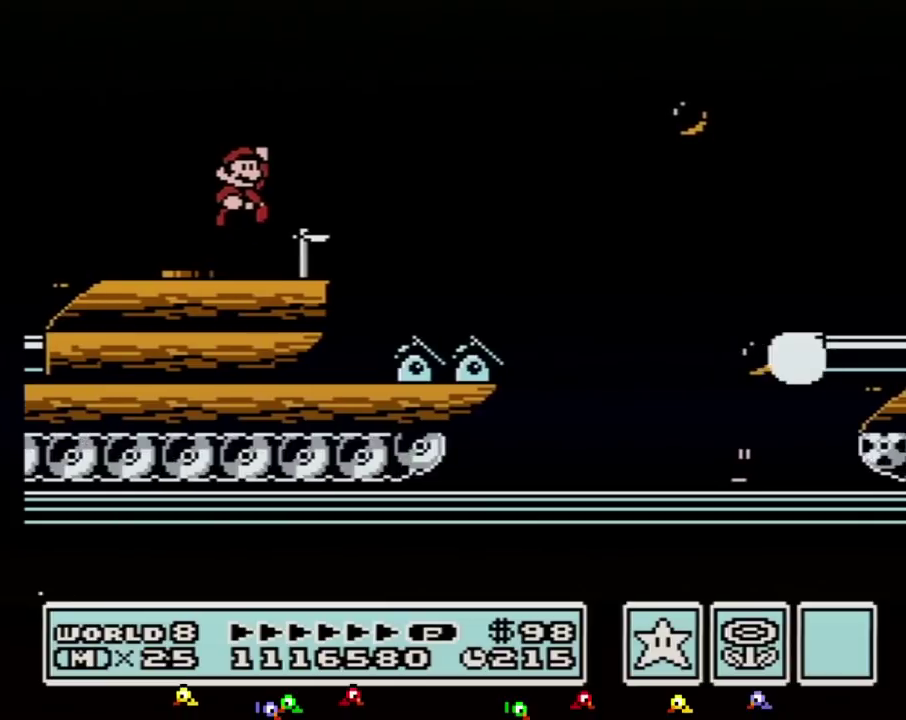
{"buttons": ["B", "DPAD_RIGHT"], "events": [[33, "A", "down"], [433, "A", "up"]]}
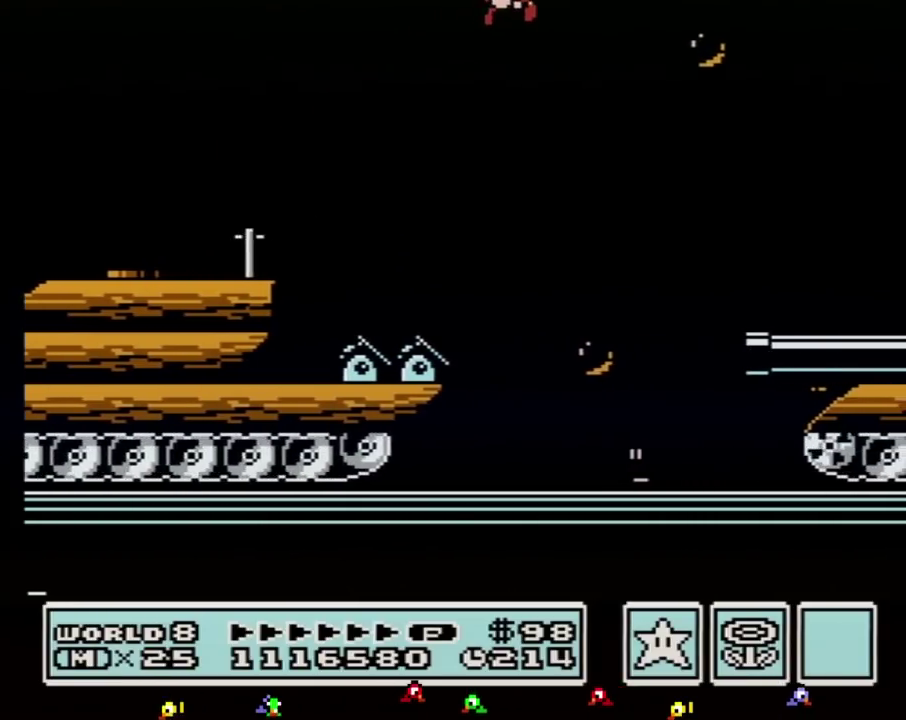
{"buttons": ["B"], "events": [[250, "DPAD_RIGHT", "up"], [317, "DPAD_LEFT", "down"], [400, "DPAD_LEFT", "up"]]}
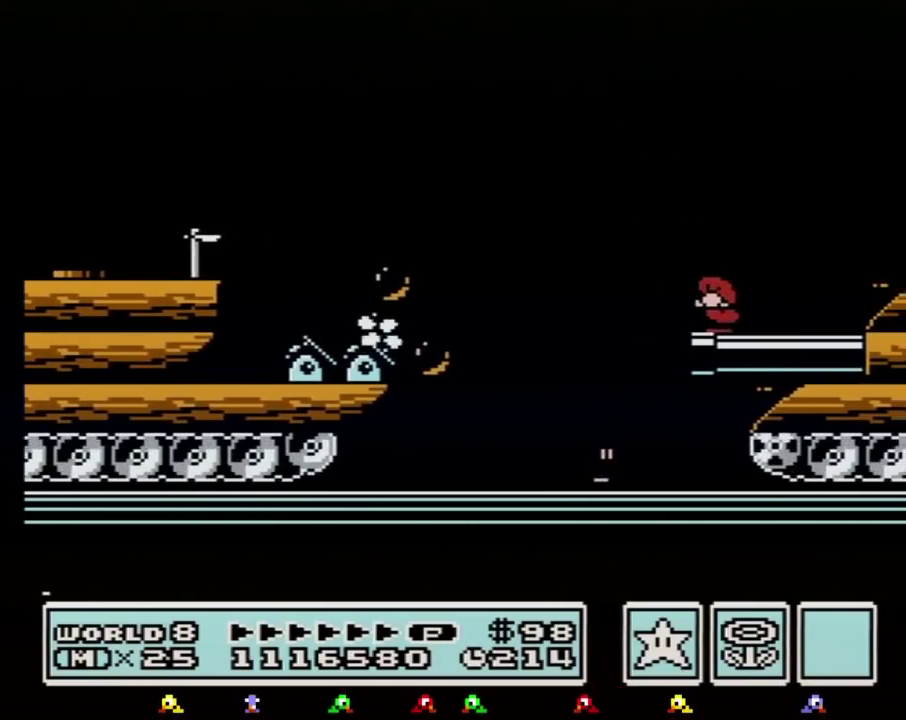
{"buttons": ["B", "DPAD_RIGHT"], "events": [[67, "DPAD_DOWN", "down"], [100, "A", "down"], [133, "DPAD_DOWN", "up"], [183, "A", "up"], [250, "DPAD_RIGHT", "down"]]}
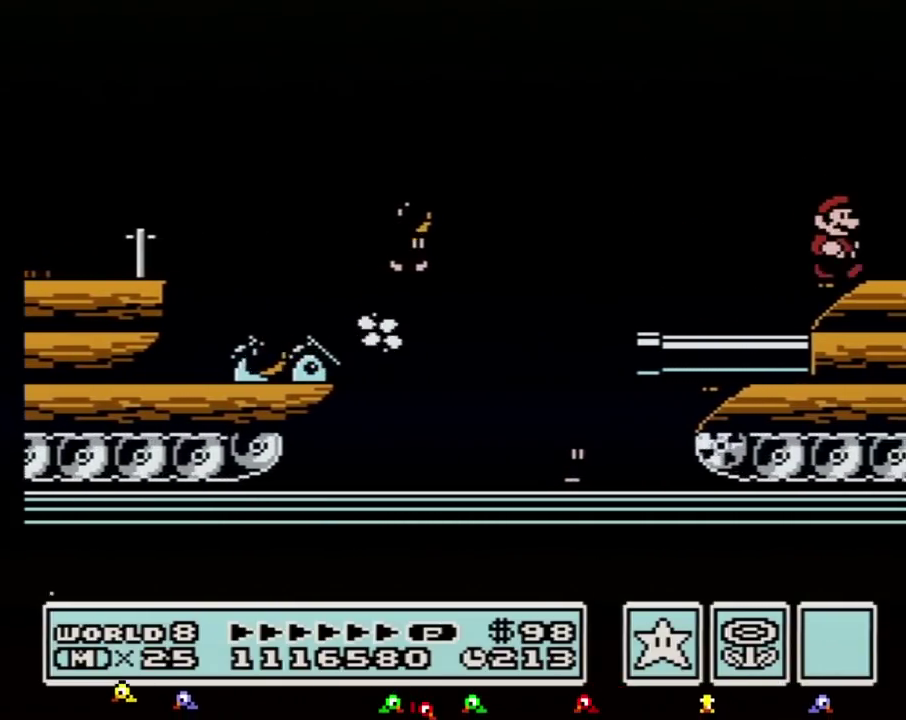
{"buttons": ["B", "DPAD_RIGHT"], "events": [[150, "DPAD_RIGHT", "up"], [250, "DPAD_LEFT", "down"], [383, "DPAD_LEFT", "up"], [500, "DPAD_RIGHT", "down"]]}
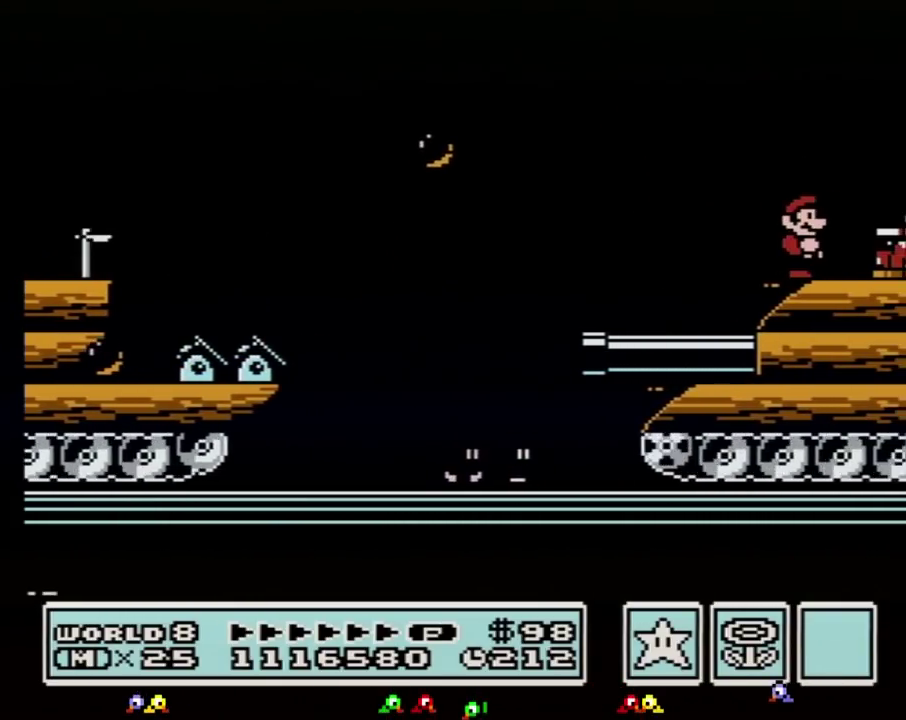
{"buttons": ["A", "B", "DPAD_RIGHT"], "events": [[67, "DPAD_RIGHT", "up"], [250, "A", "down"], [283, "DPAD_RIGHT", "down"]]}
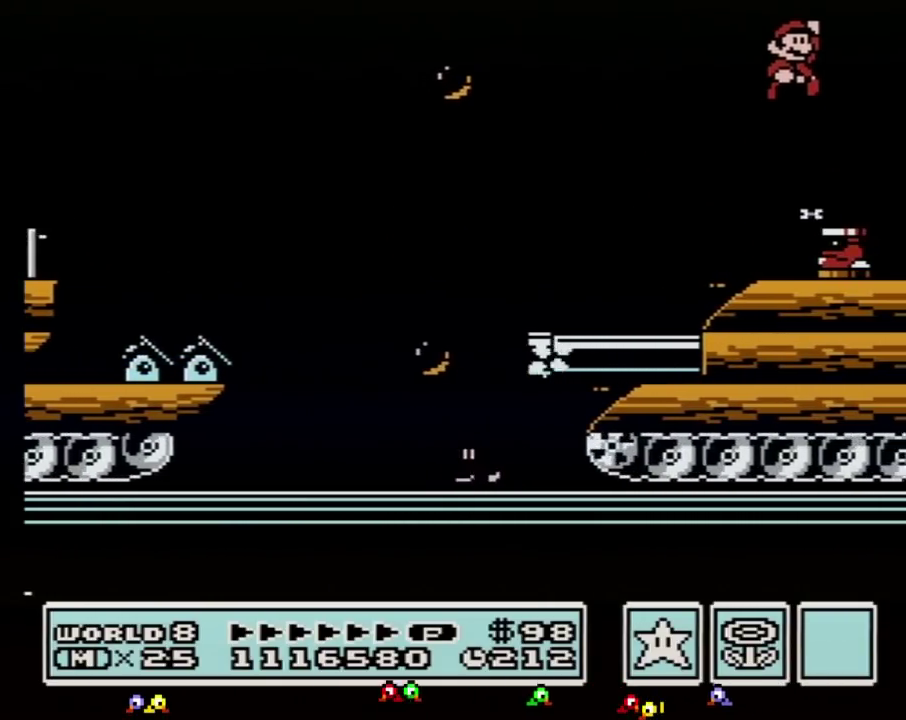
{"buttons": ["A", "B", "DPAD_RIGHT"], "events": [[33, "A", "up"], [67, "DPAD_RIGHT", "up"], [150, "DPAD_LEFT", "down"], [283, "DPAD_LEFT", "up"], [350, "A", "down"], [383, "DPAD_RIGHT", "down"]]}
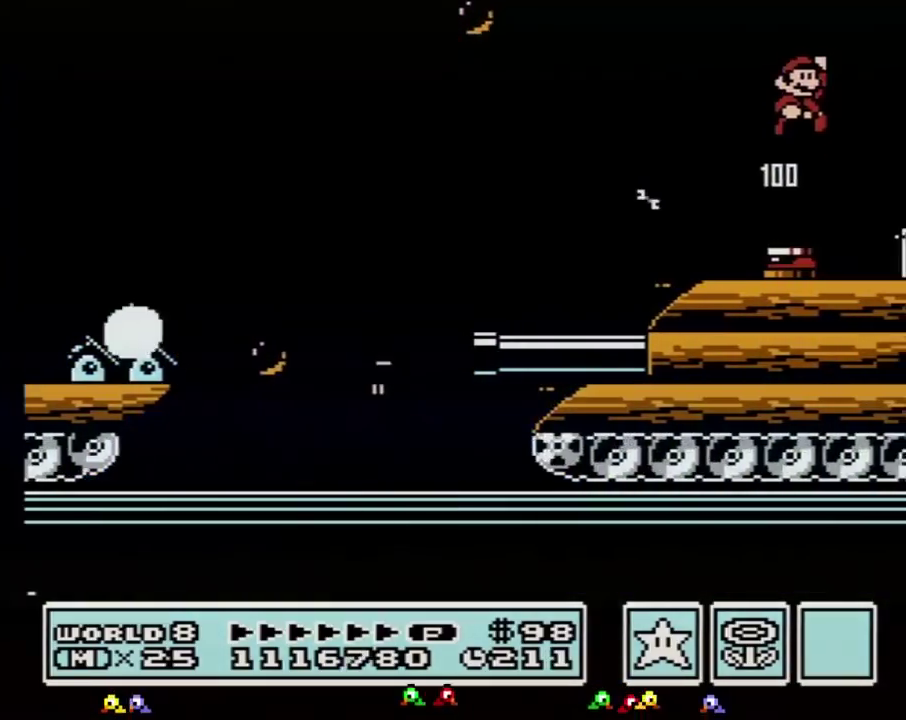
{"buttons": ["B", "DPAD_RIGHT"], "events": [[183, "DPAD_RIGHT", "up"], [250, "A", "up"], [317, "DPAD_RIGHT", "down"]]}
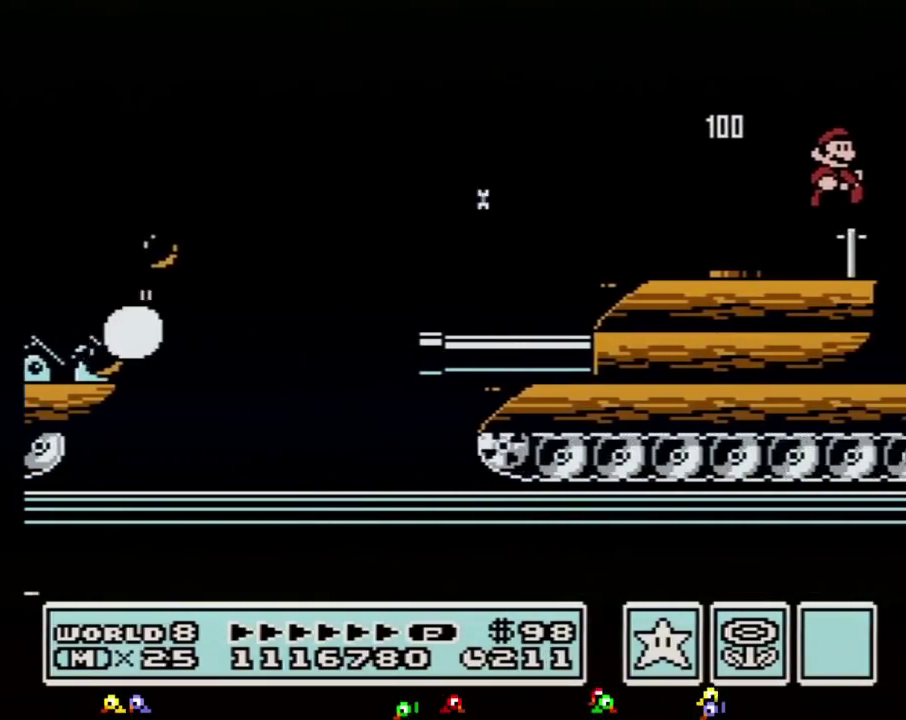
{"buttons": ["B"], "events": [[217, "DPAD_DOWN", "down"], [217, "DPAD_RIGHT", "up"], [250, "A", "down"], [283, "DPAD_DOWN", "up"], [467, "A", "up"]]}
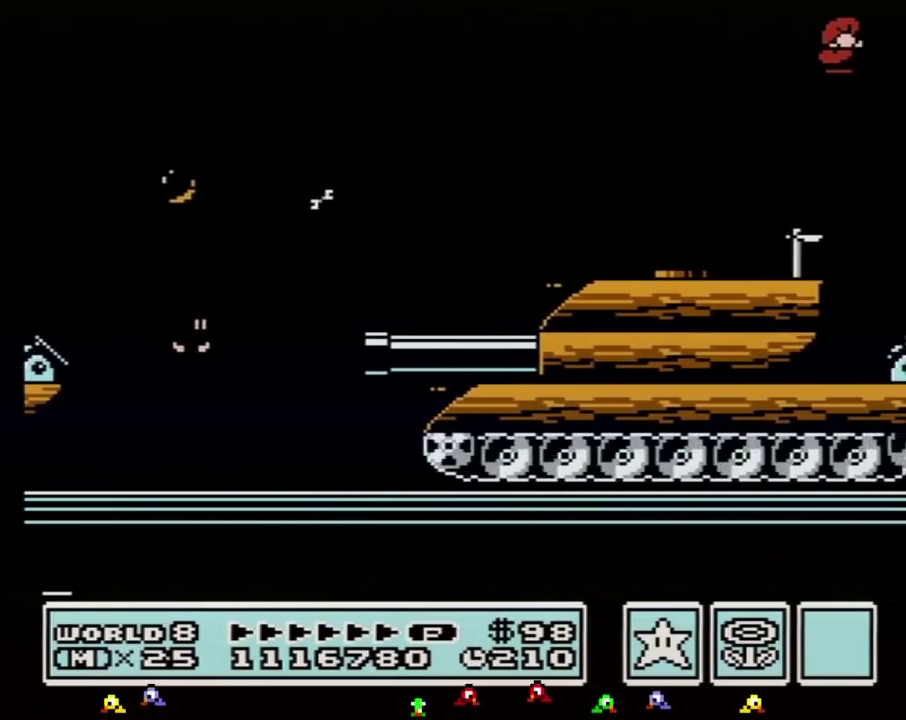
{"buttons": ["B", "DPAD_RIGHT"], "events": [[217, "DPAD_RIGHT", "down"]]}
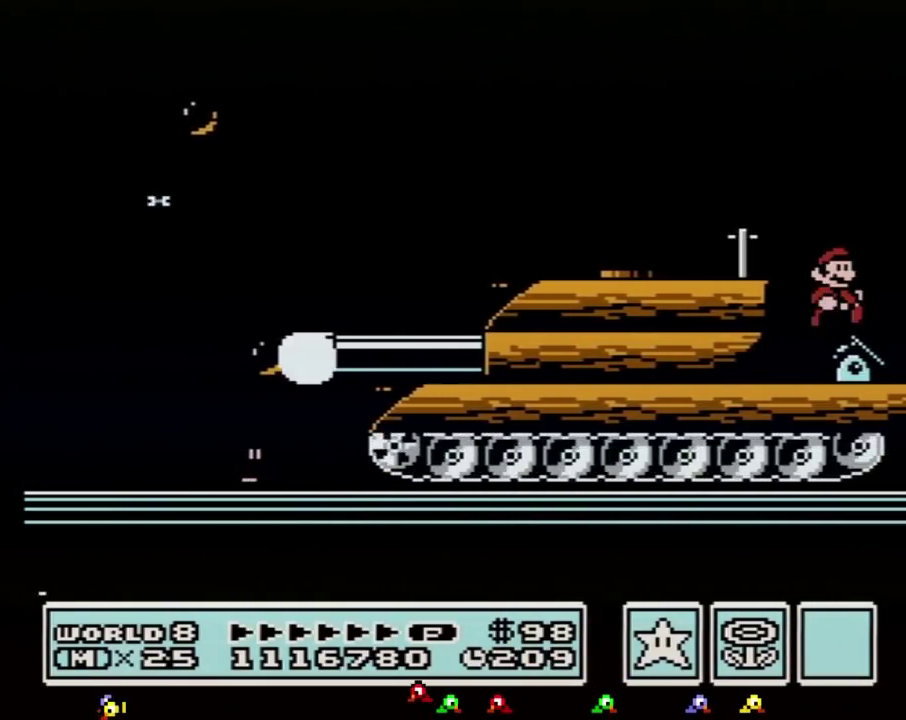
{"buttons": ["B", "DPAD_RIGHT"], "events": []}
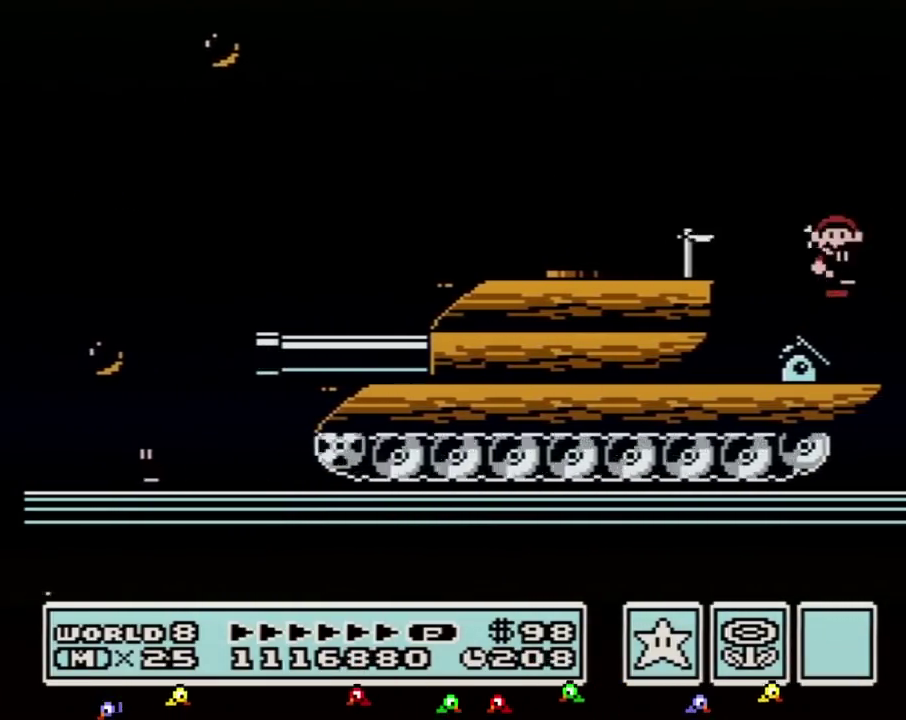
{"buttons": ["B"], "events": [[33, "A", "down"], [33, "DPAD_RIGHT", "up"], [100, "DPAD_LEFT", "down"], [317, "DPAD_LEFT", "up"], [383, "A", "up"], [400, "B", "up"], [467, "B", "down"]]}
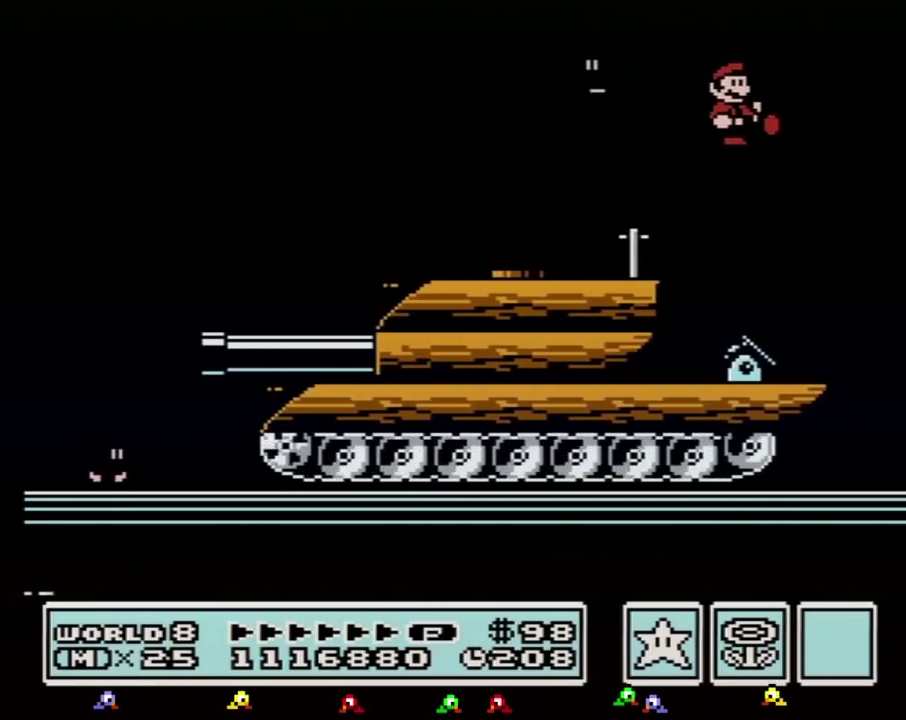
{"buttons": ["B", "DPAD_RIGHT"], "events": [[67, "DPAD_RIGHT", "down"], [217, "DPAD_RIGHT", "up"], [317, "DPAD_LEFT", "down"], [400, "DPAD_LEFT", "up"], [500, "DPAD_RIGHT", "down"]]}
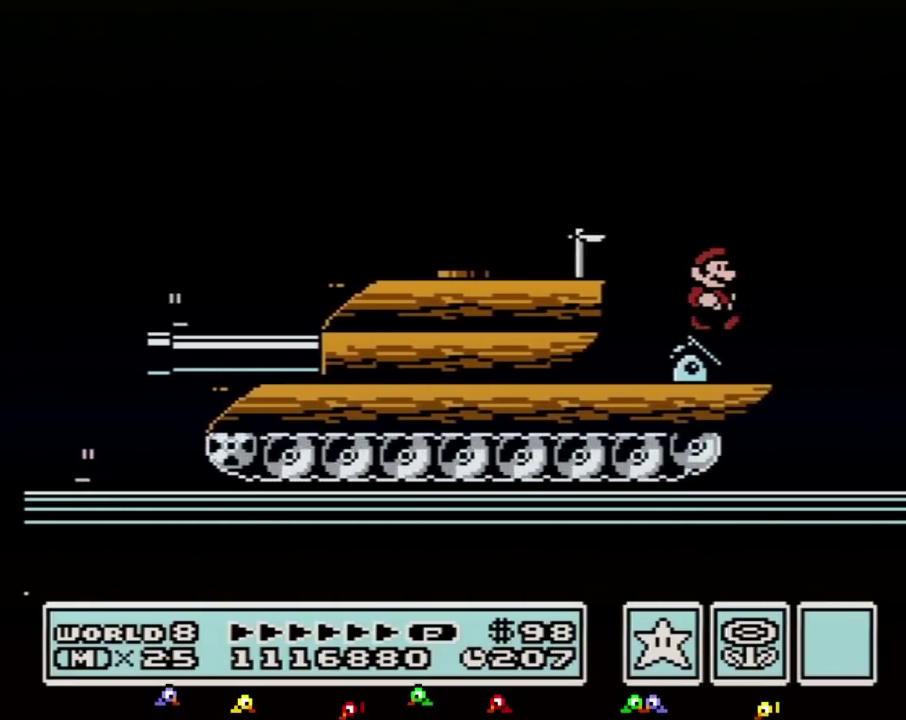
{"buttons": ["B"], "events": [[67, "DPAD_RIGHT", "up"]]}
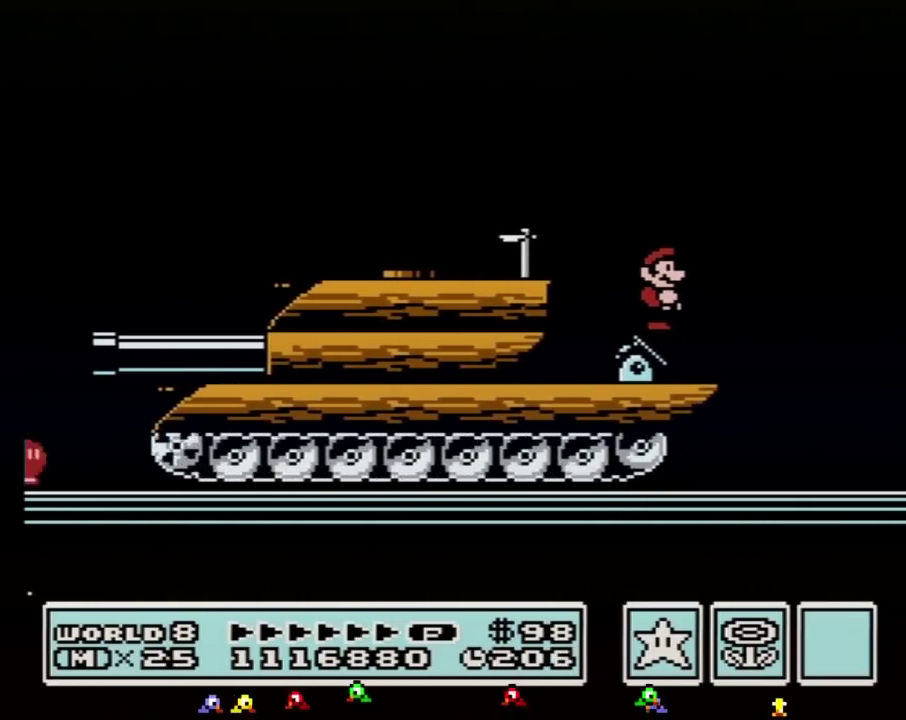
{"buttons": ["B"], "events": []}
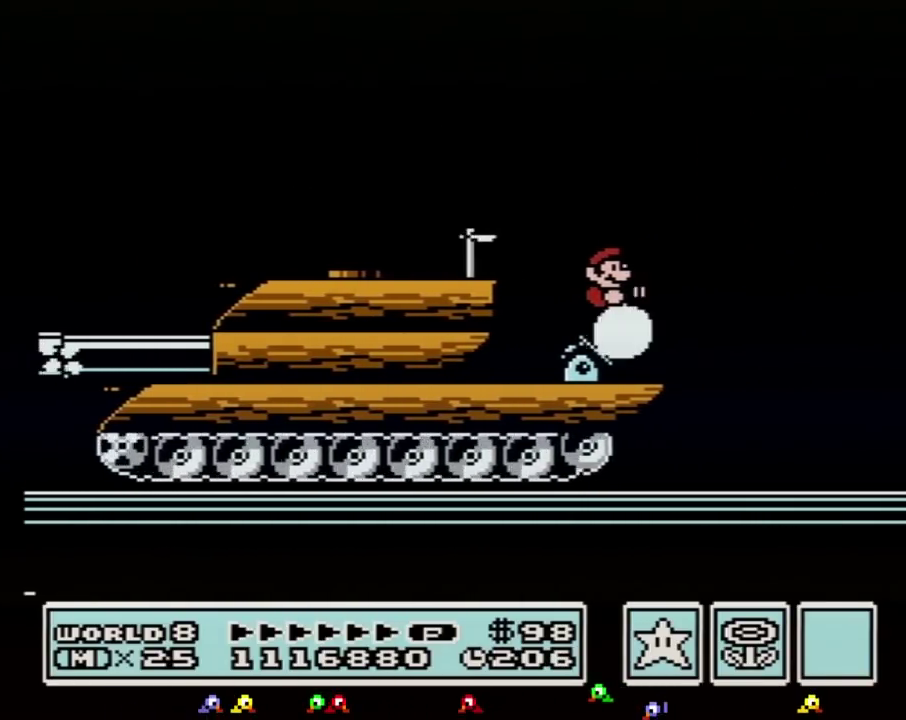
{"buttons": ["B", "DPAD_RIGHT"], "events": [[317, "DPAD_RIGHT", "down"]]}
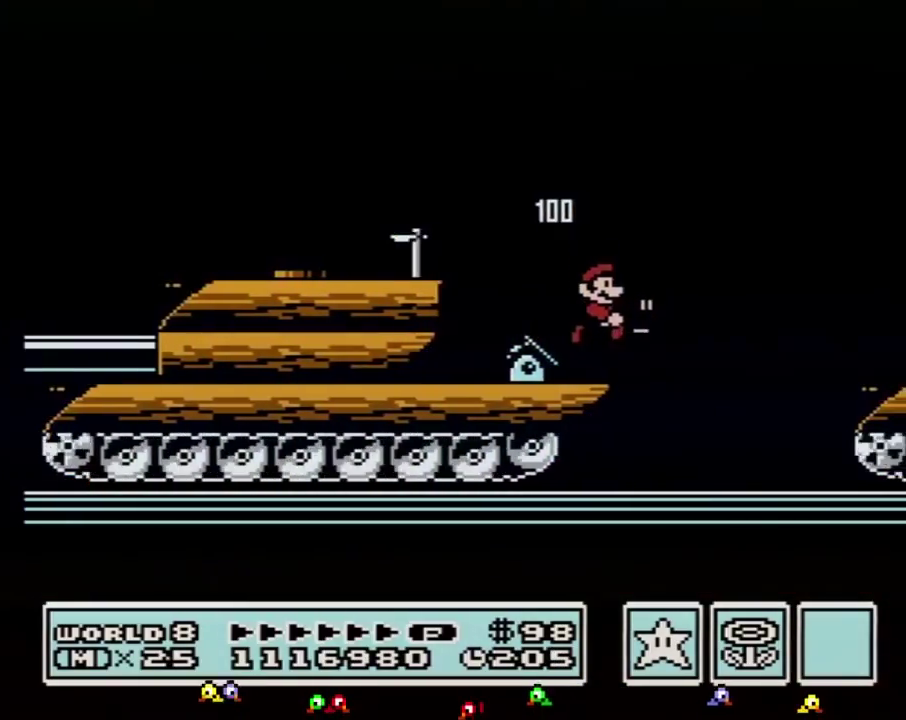
{"buttons": ["B"], "events": [[467, "DPAD_RIGHT", "up"]]}
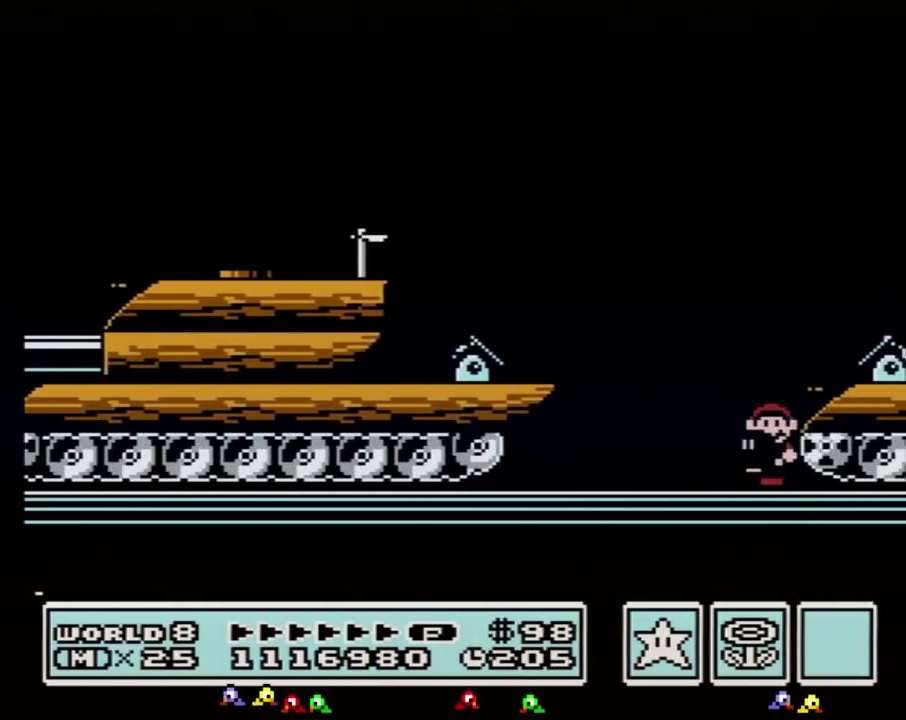
{"buttons": ["B"], "events": [[33, "DPAD_LEFT", "down"], [117, "DPAD_LEFT", "up"]]}
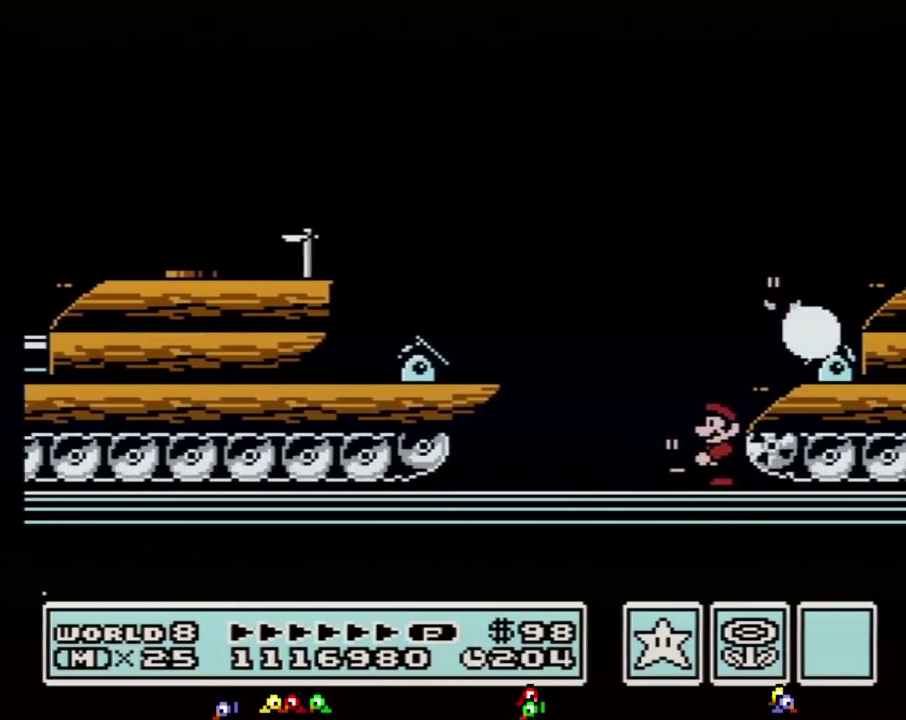
{"buttons": ["B"], "events": []}
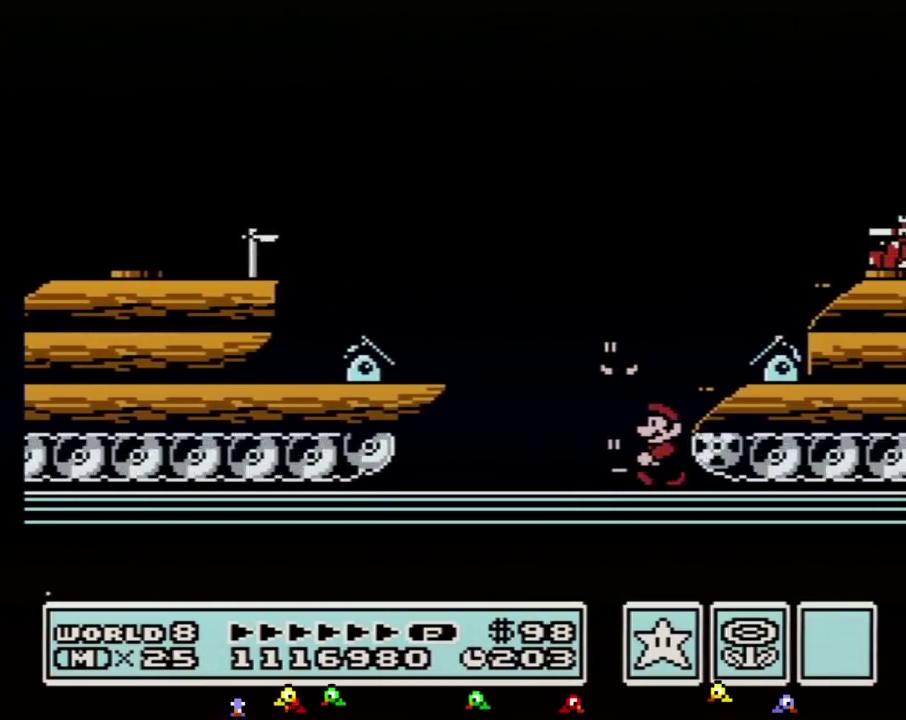
{"buttons": ["B"], "events": [[33, "DPAD_LEFT", "down"], [150, "DPAD_LEFT", "up"]]}
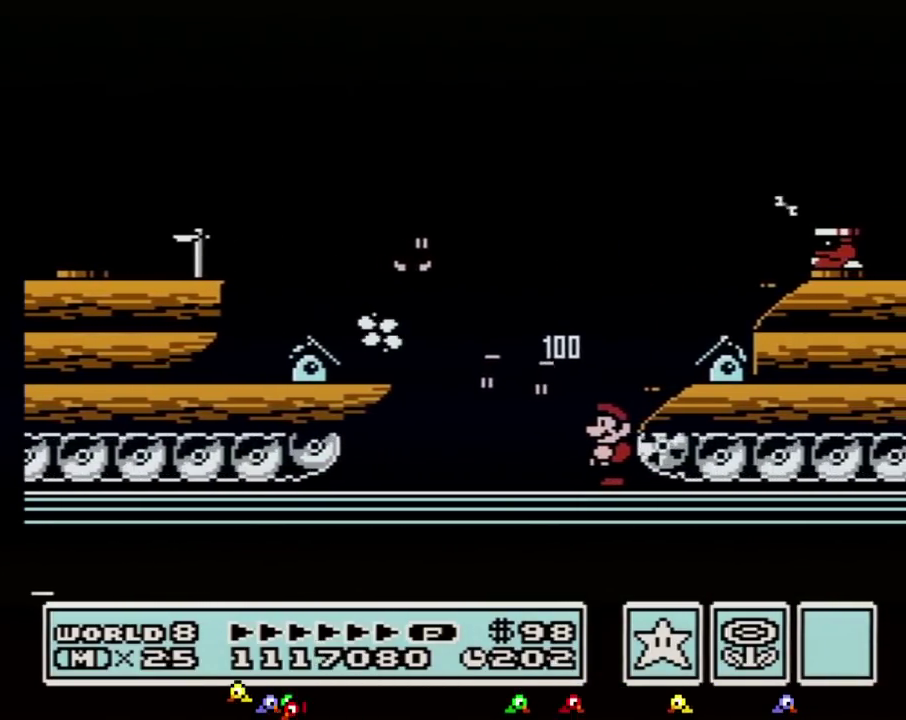
{"buttons": ["B", "DPAD_LEFT"], "events": [[217, "DPAD_LEFT", "down"], [317, "A", "down"], [400, "A", "up"]]}
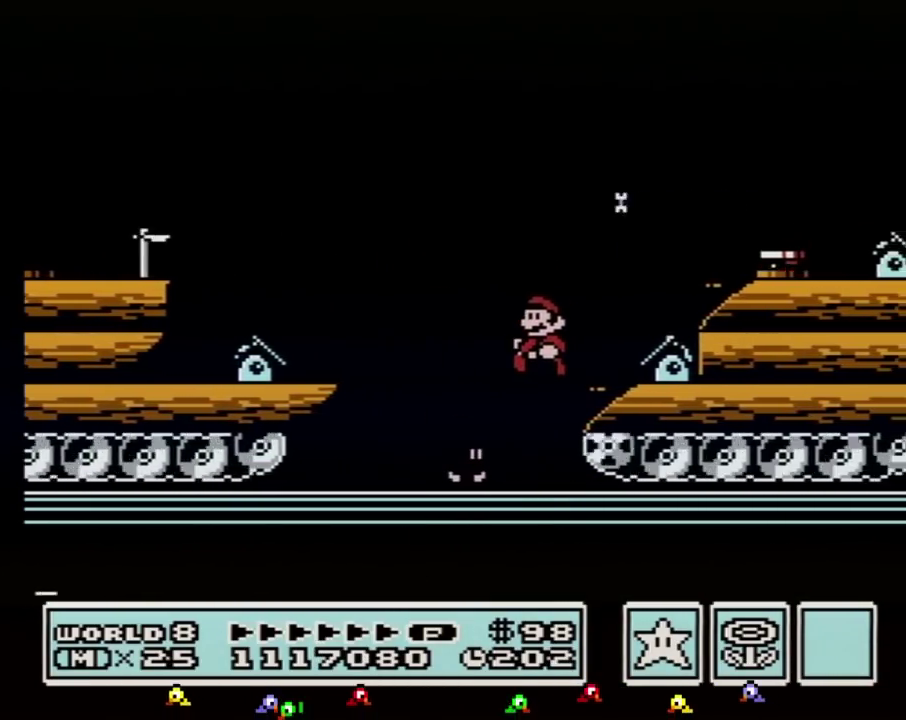
{"buttons": ["B", "DPAD_RIGHT"], "events": [[183, "DPAD_LEFT", "up"], [317, "DPAD_RIGHT", "down"]]}
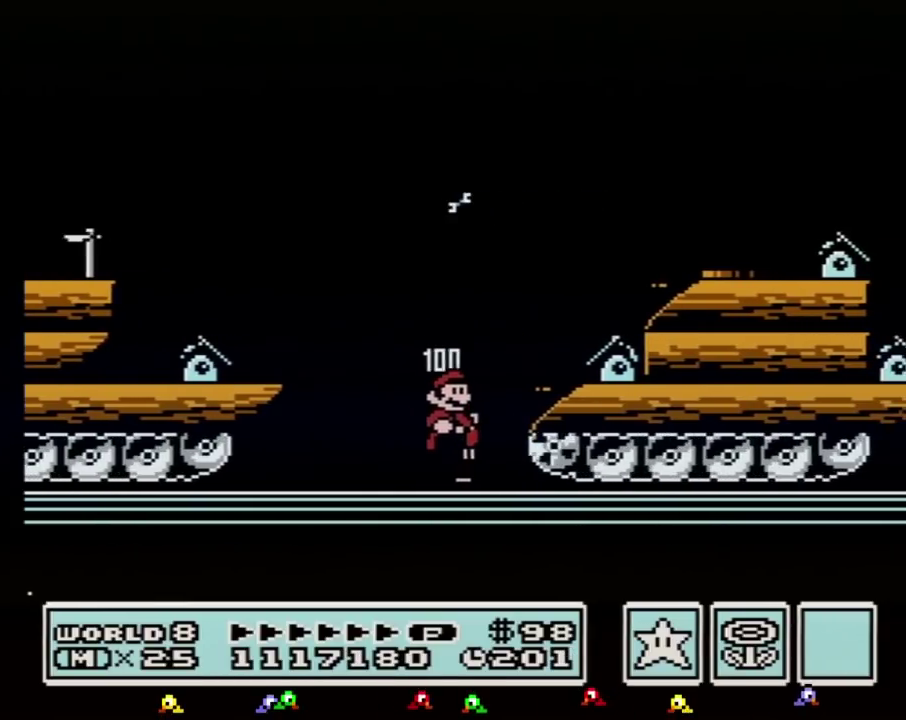
{"buttons": ["B"], "events": [[250, "DPAD_RIGHT", "up"]]}